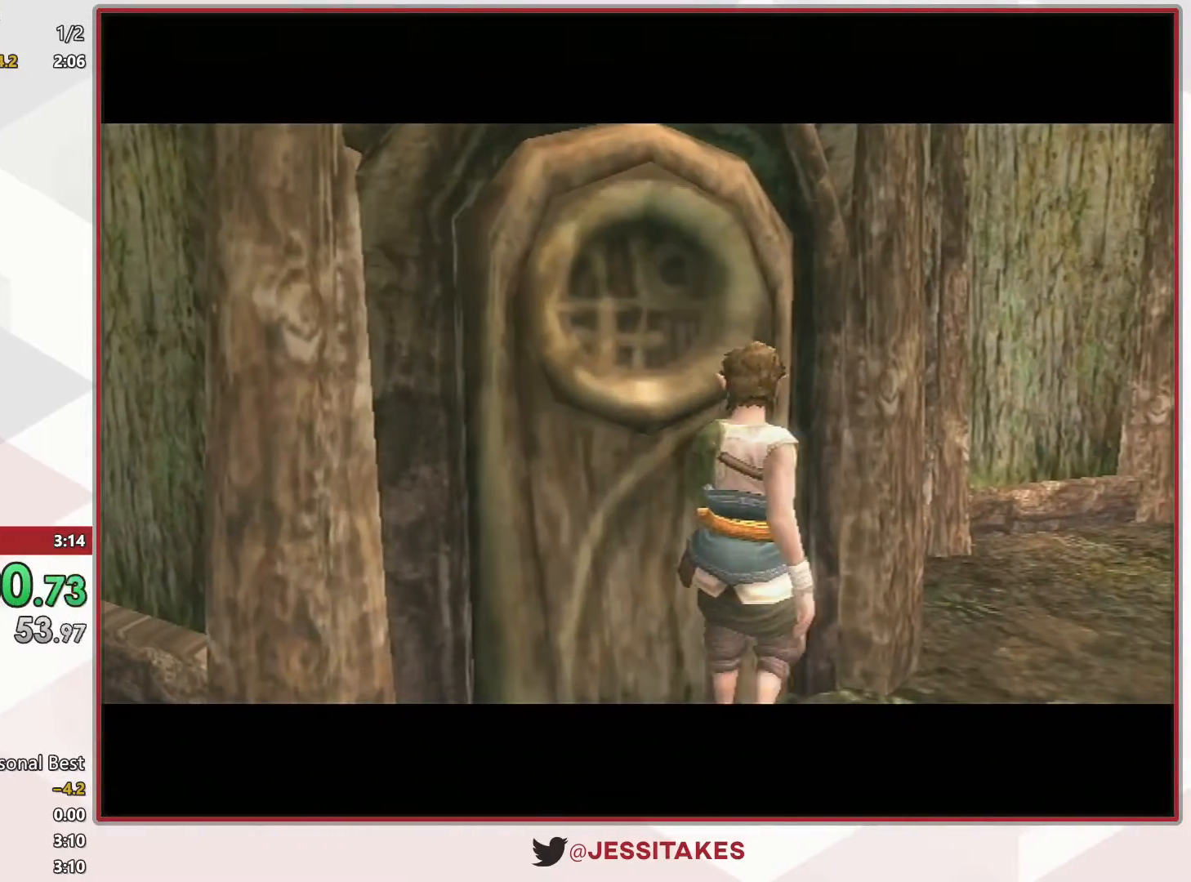
Gameplay with a controller (Nintendo layout); each line is a JSON object with the inputs held at the frame after it. "events" lists button and stick changes between this image and that frame as [ms after this image, input, new state], when the widget could be followed in between. Not read: L3 R3.
{"buttons": [], "left_stick": "up-left", "right_stick": "center", "events": [[367, "left_stick", "up-left"]]}
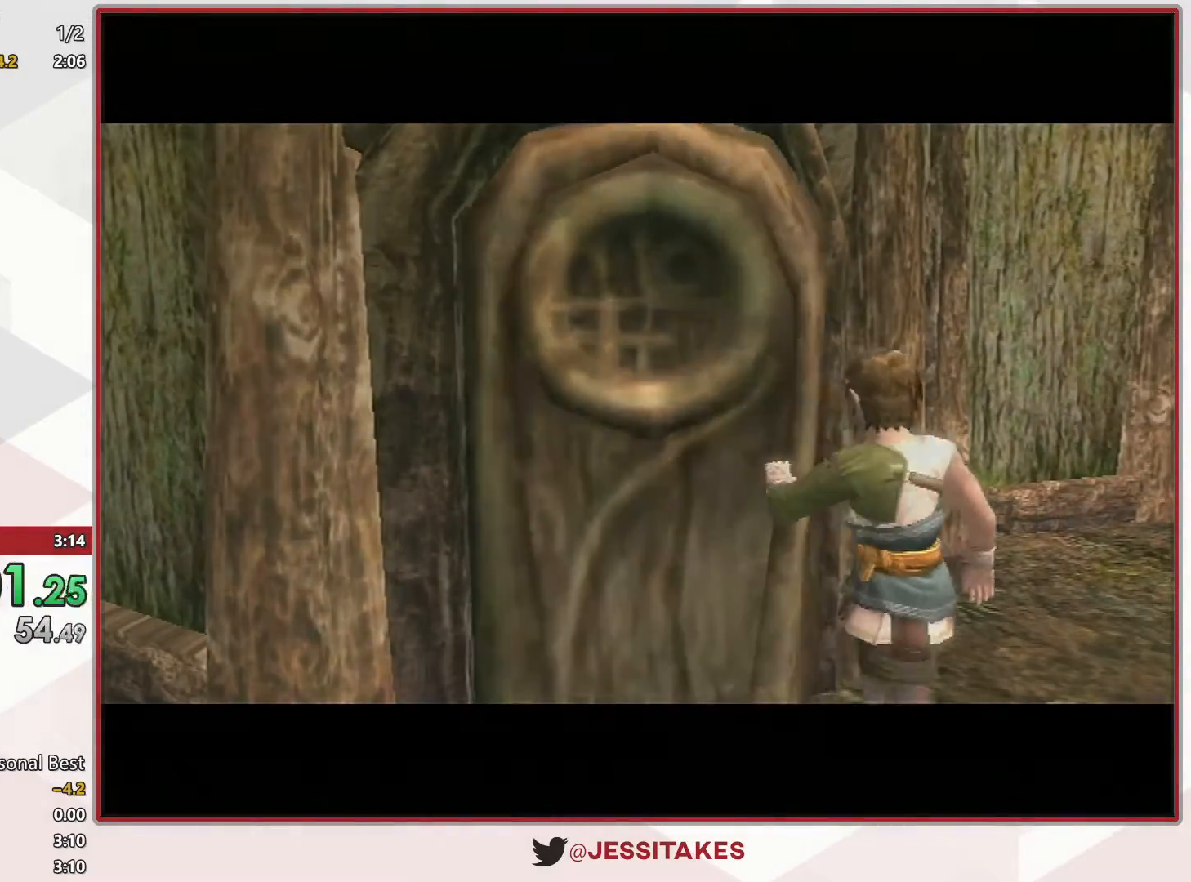
{"buttons": [], "left_stick": "center", "right_stick": "center", "events": [[133, "left_stick", "center"]]}
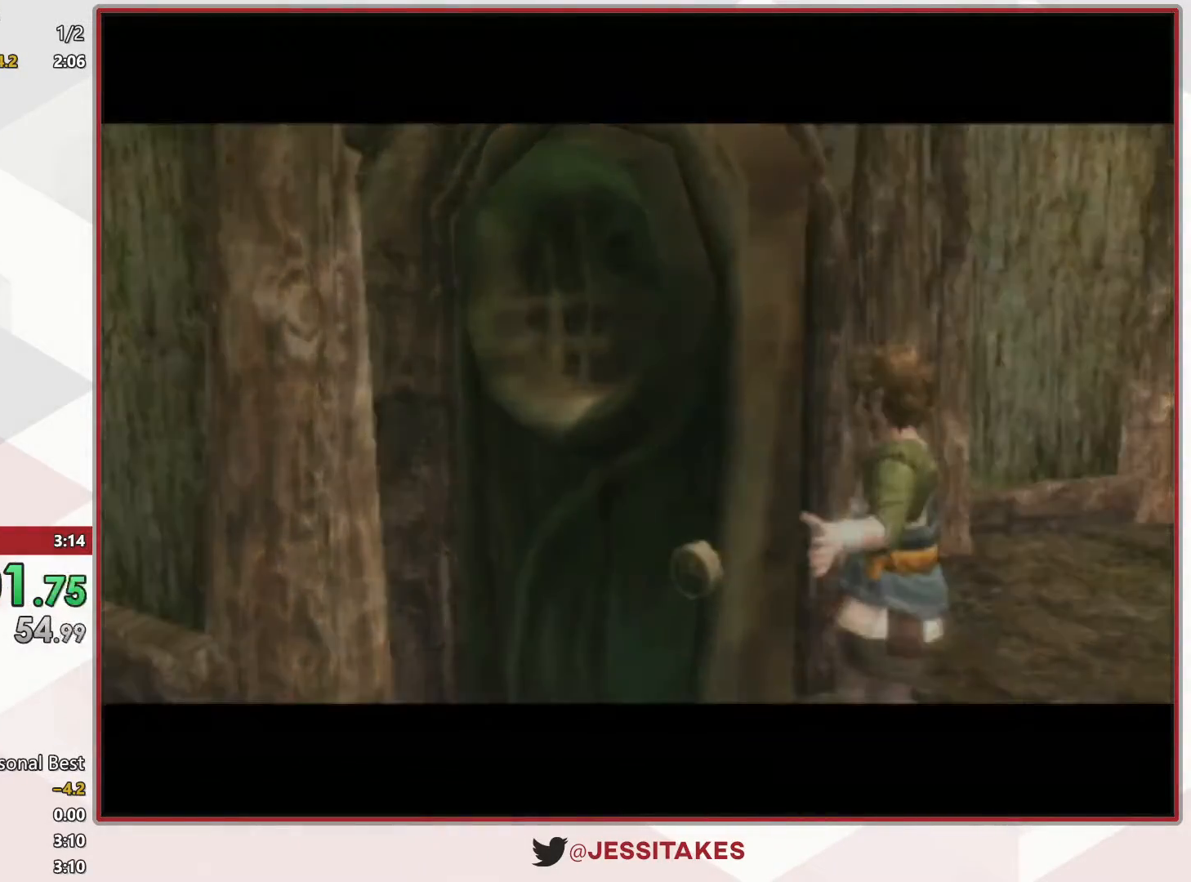
{"buttons": [], "left_stick": "center", "right_stick": "center", "events": []}
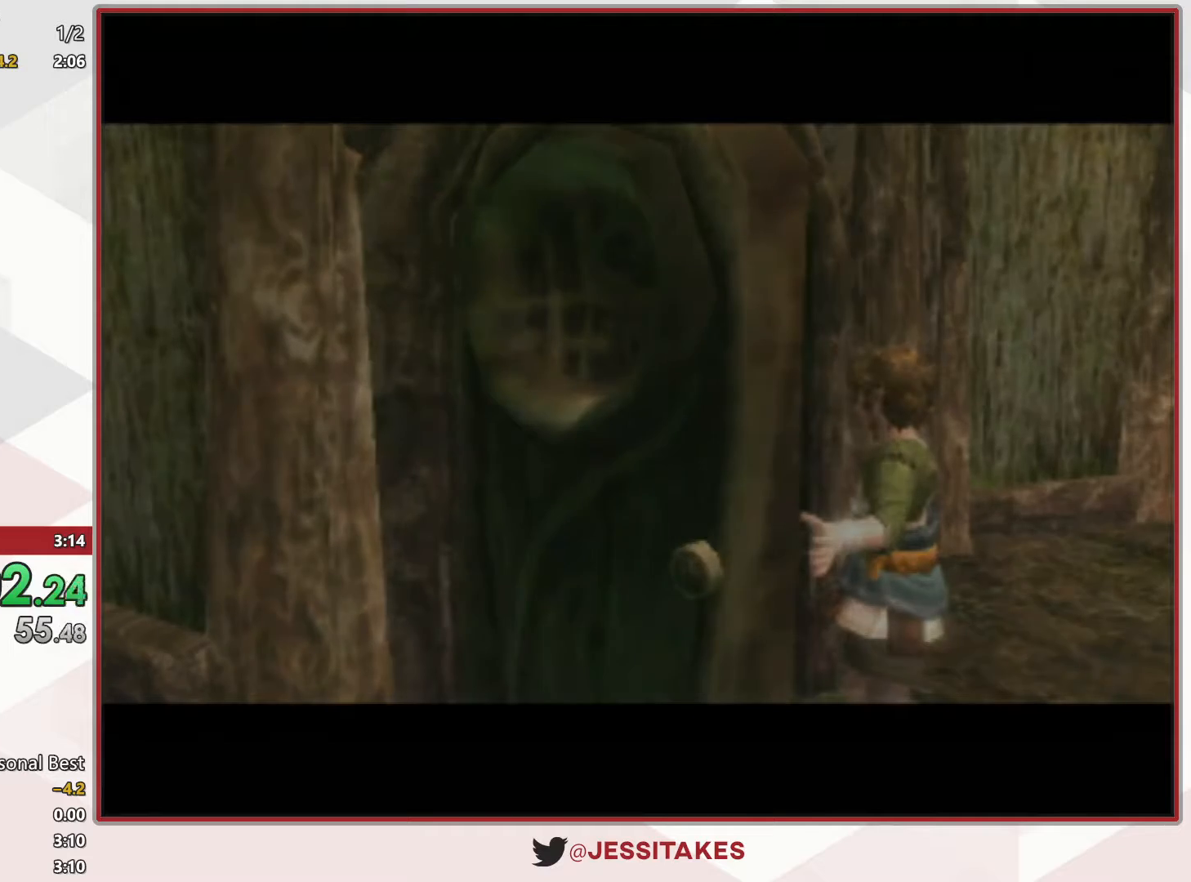
{"buttons": [], "left_stick": "center", "right_stick": "center", "events": []}
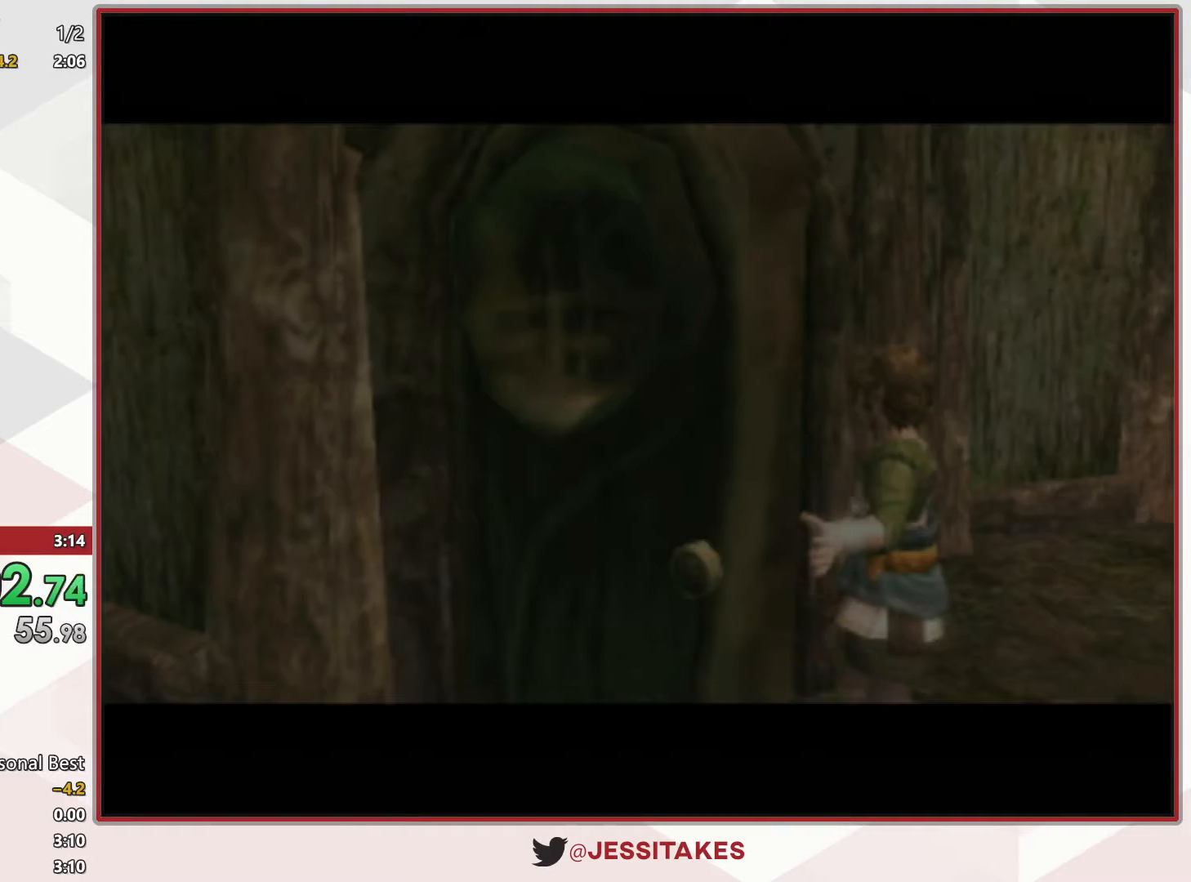
{"buttons": [], "left_stick": "center", "right_stick": "center", "events": []}
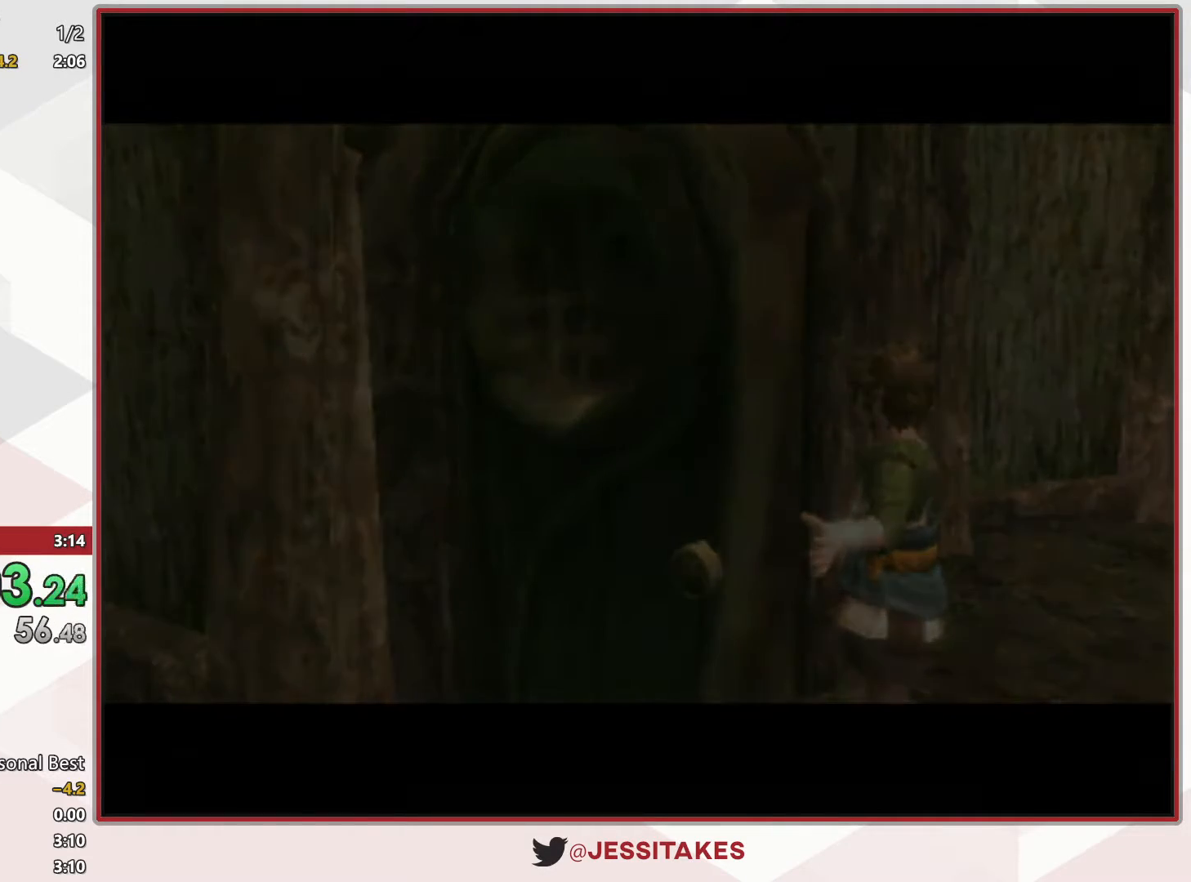
{"buttons": [], "left_stick": "center", "right_stick": "center", "events": []}
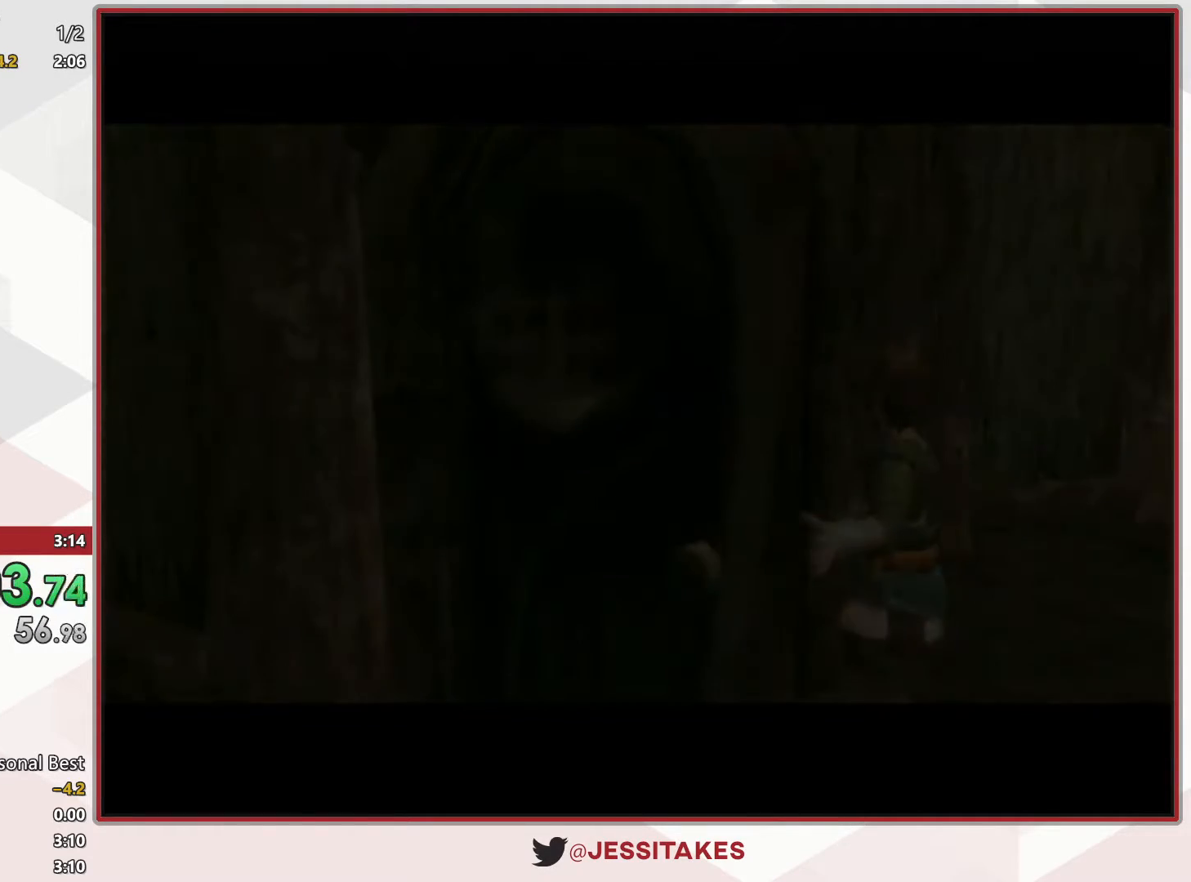
{"buttons": [], "left_stick": "center", "right_stick": "center", "events": []}
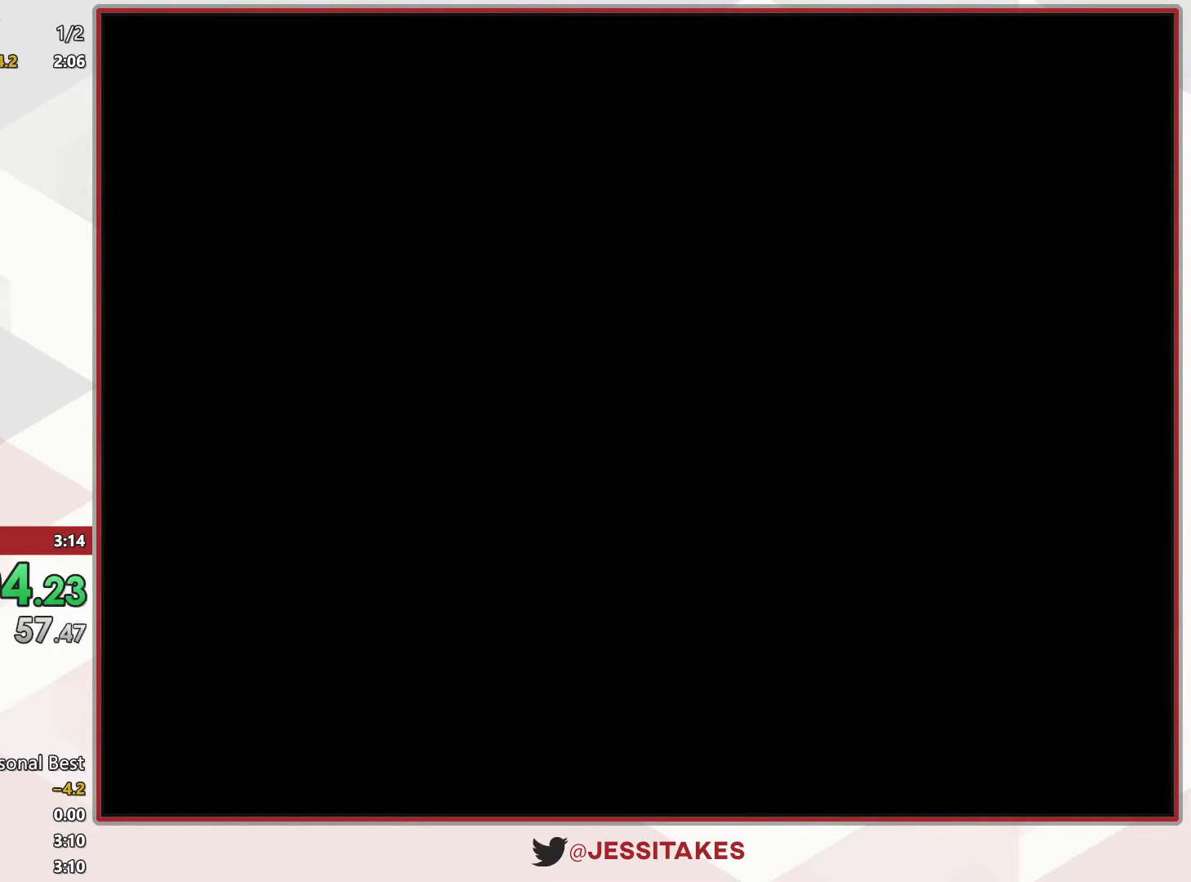
{"buttons": [], "left_stick": "center", "right_stick": "center", "events": []}
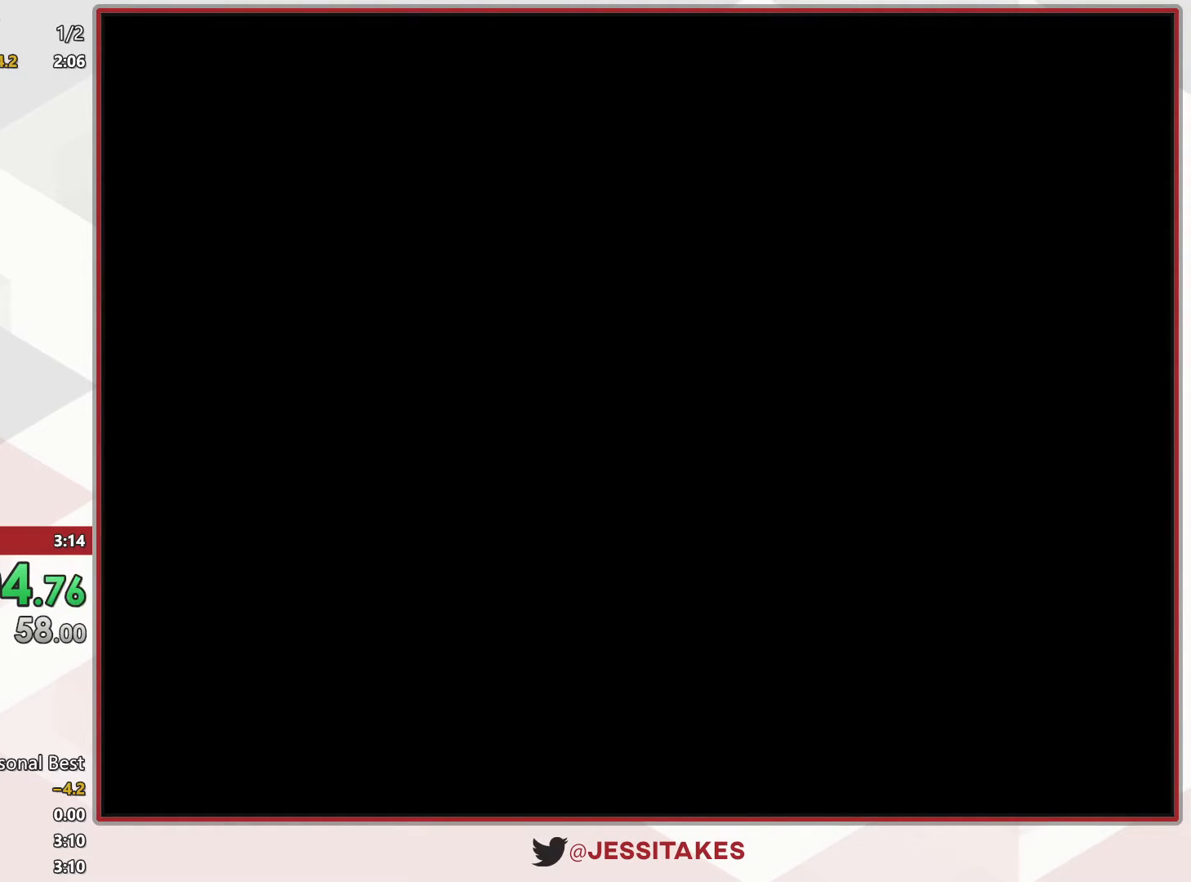
{"buttons": [], "left_stick": "center", "right_stick": "center", "events": []}
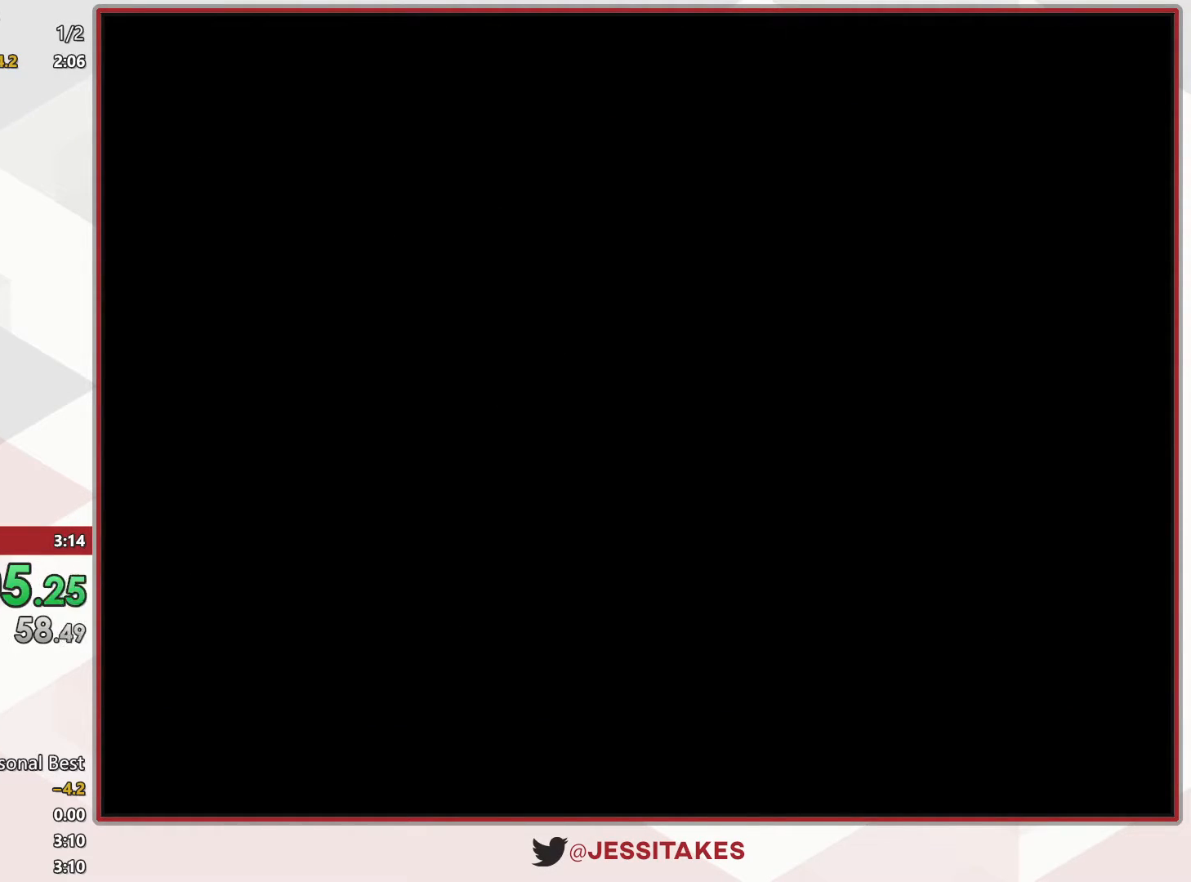
{"buttons": [], "left_stick": "center", "right_stick": "center", "events": []}
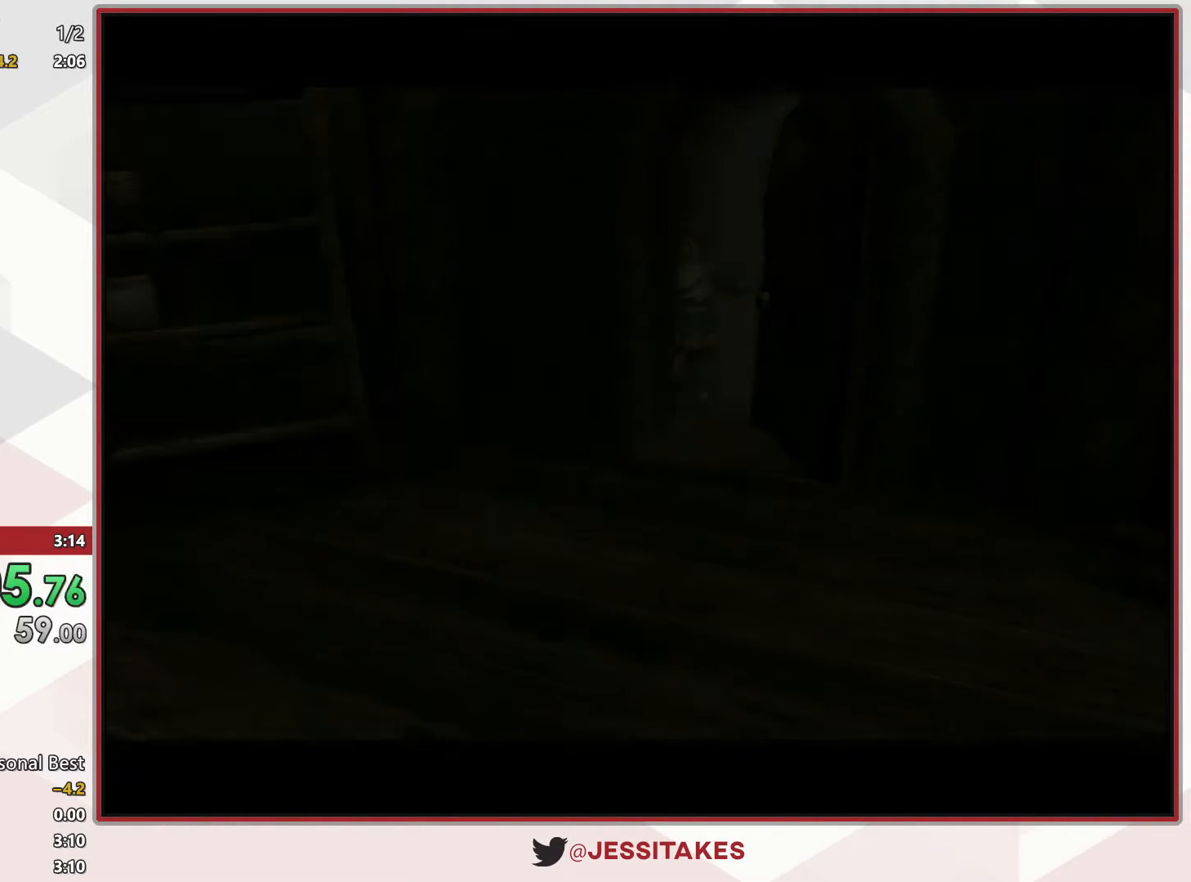
{"buttons": [], "left_stick": "down-left", "right_stick": "right", "events": [[50, "left_stick", "left"], [300, "right_stick", "right"], [450, "left_stick", "down-left"]]}
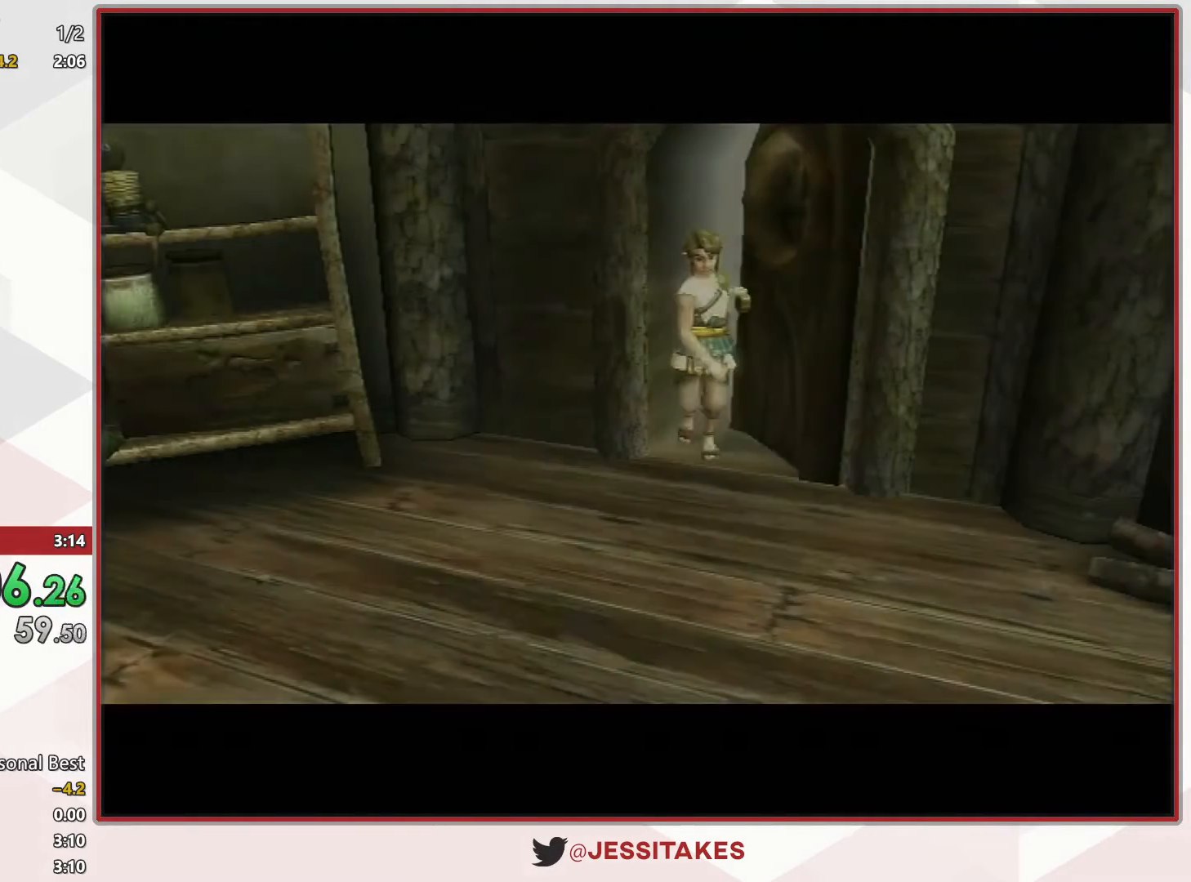
{"buttons": [], "left_stick": "down-left", "right_stick": "right", "events": []}
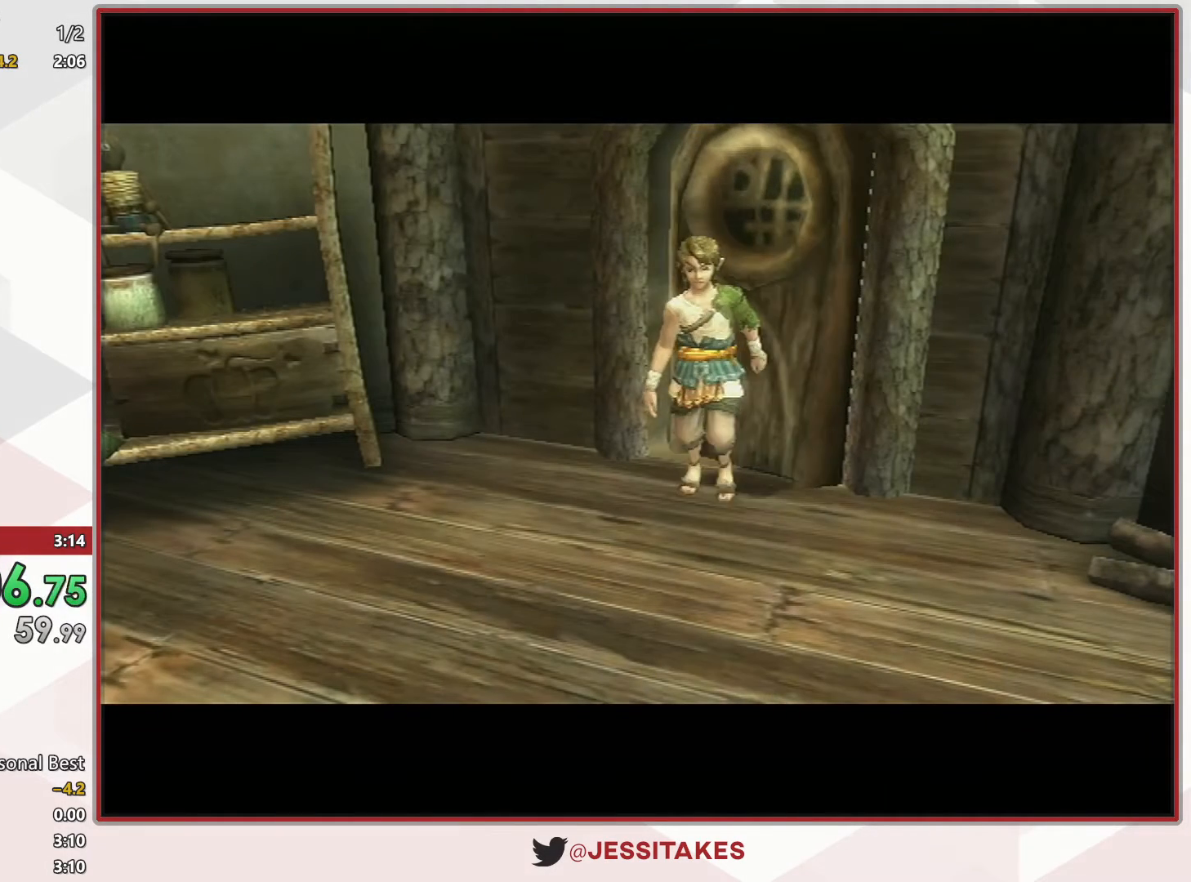
{"buttons": [], "left_stick": "center", "right_stick": "right", "events": [[133, "left_stick", "center"]]}
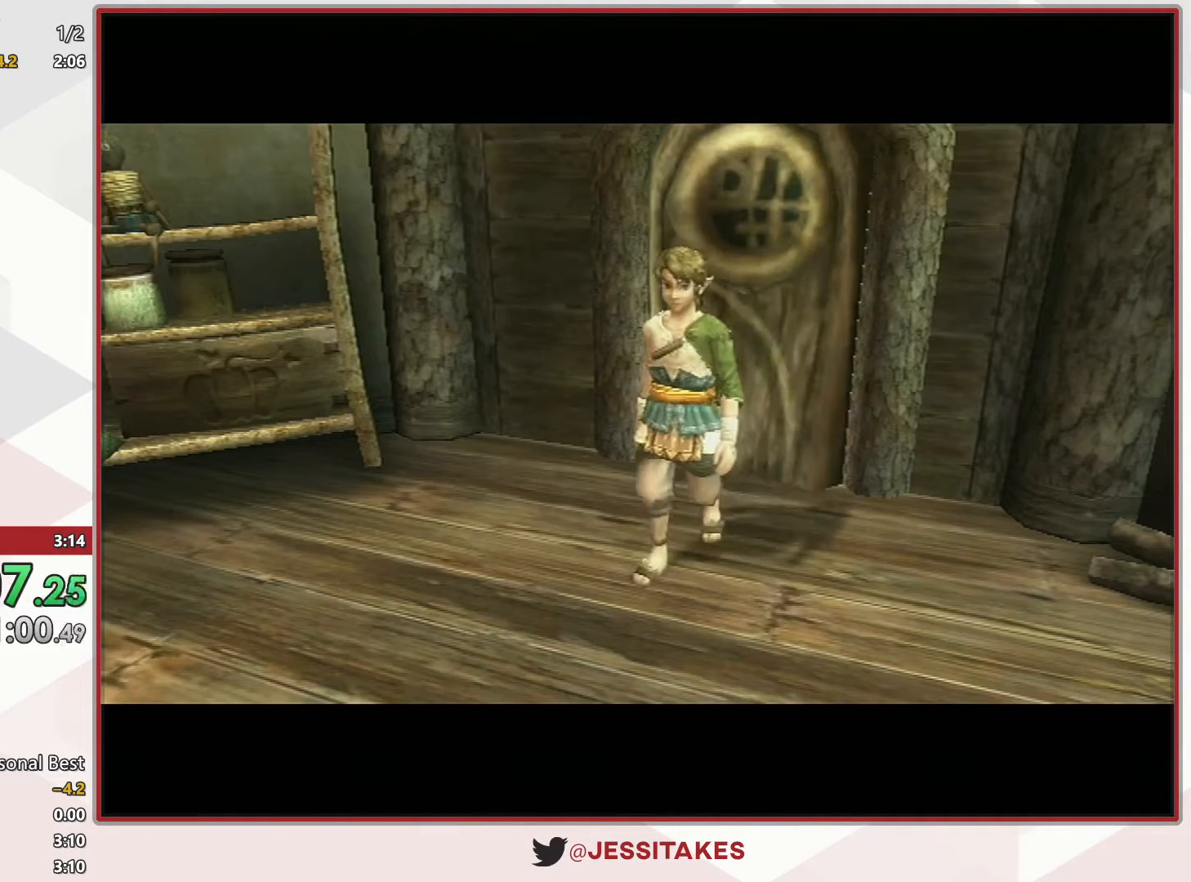
{"buttons": [], "left_stick": "center", "right_stick": "right", "events": []}
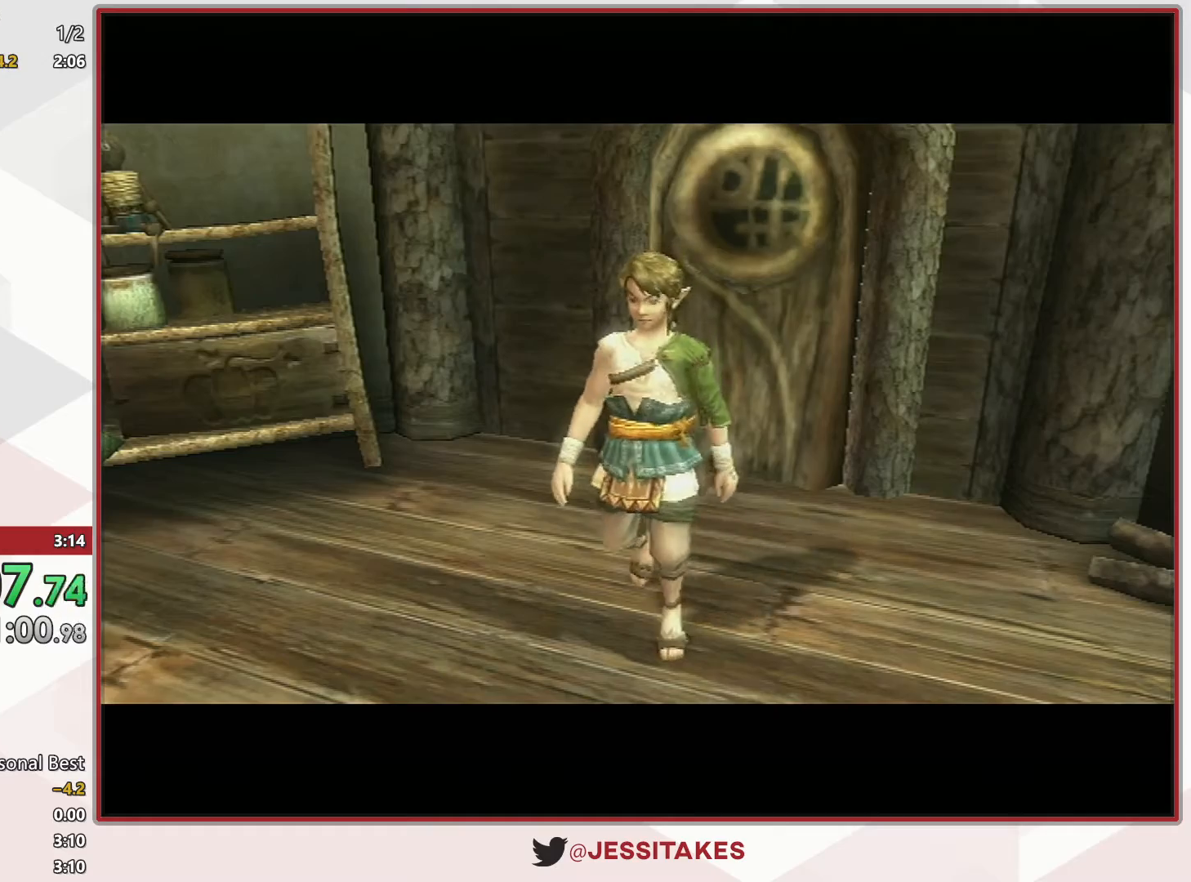
{"buttons": [], "left_stick": "left", "right_stick": "right", "events": [[300, "left_stick", "left"]]}
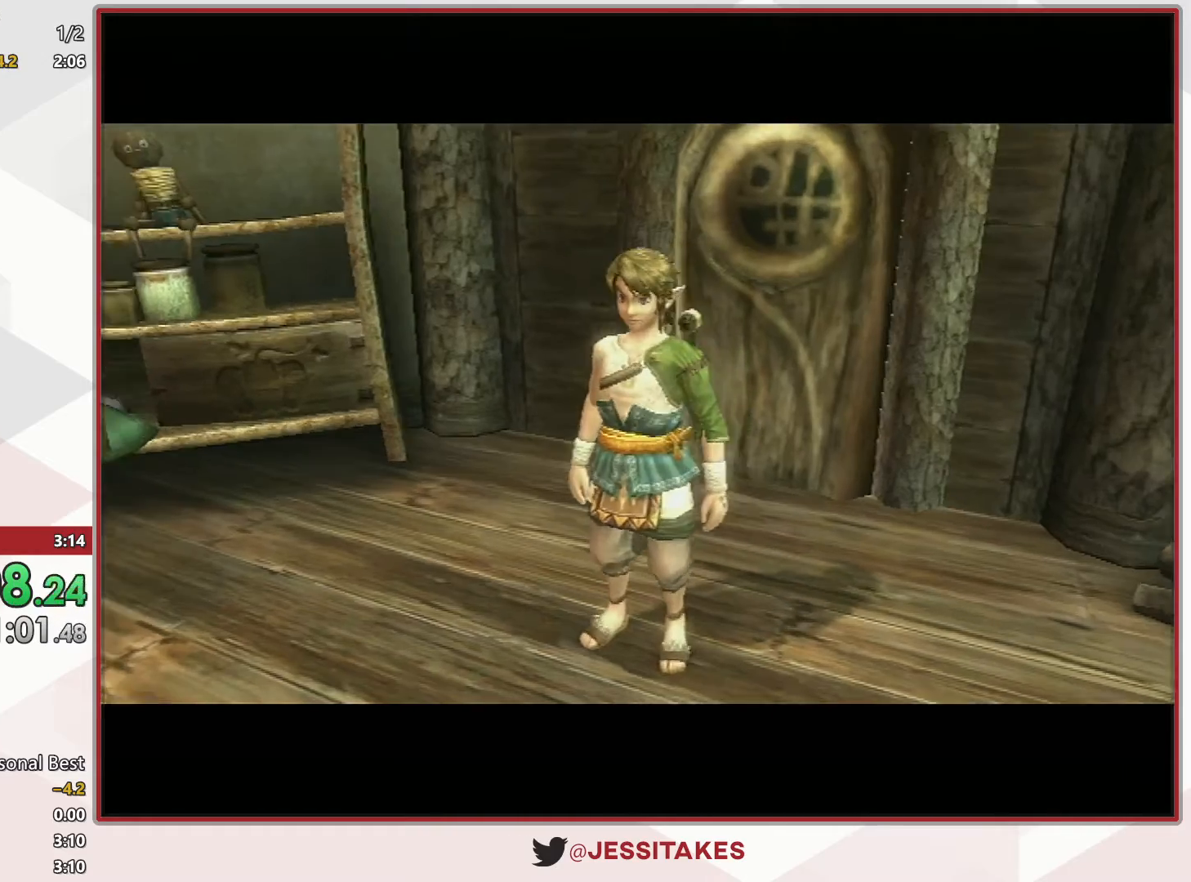
{"buttons": [], "left_stick": "center", "right_stick": "center", "events": [[117, "left_stick", "center"], [450, "right_stick", "center"]]}
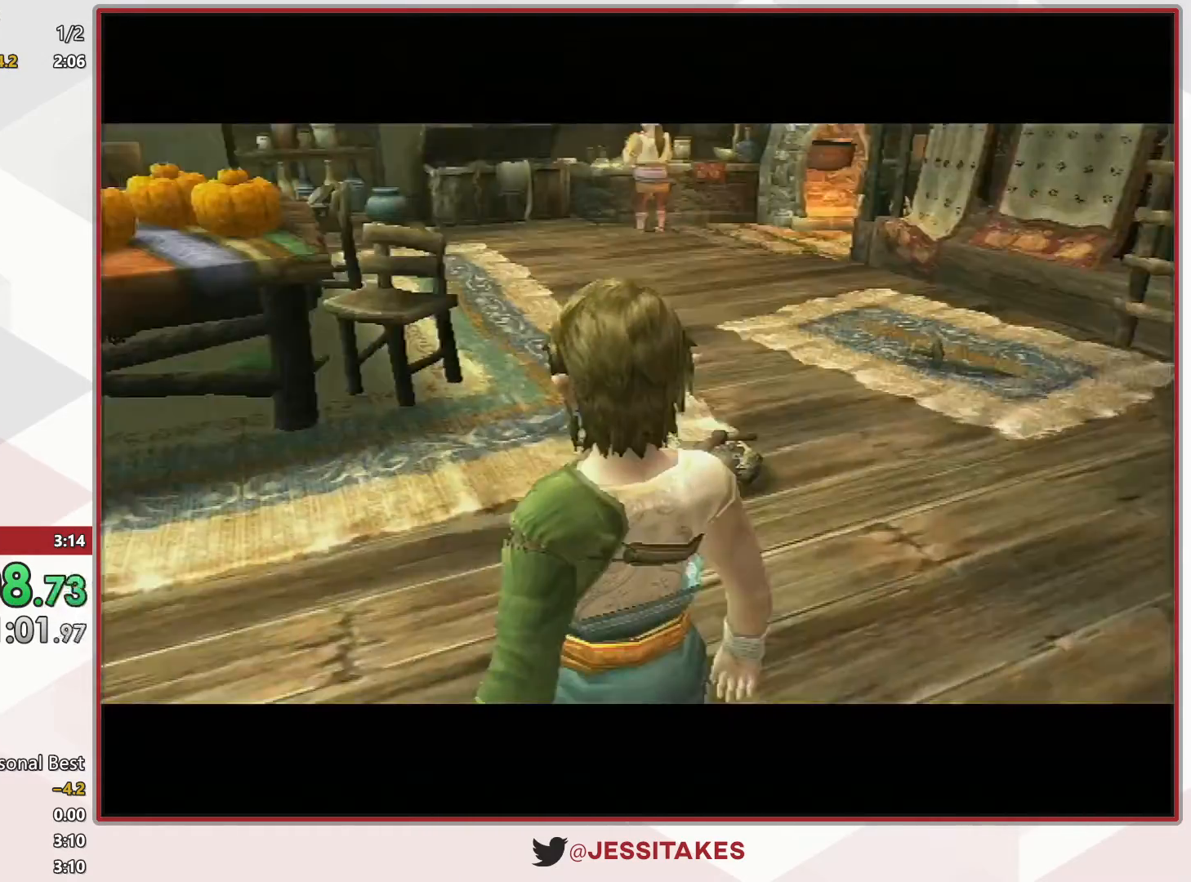
{"buttons": [], "left_stick": "up-left", "right_stick": "center", "events": [[167, "left_stick", "up-left"]]}
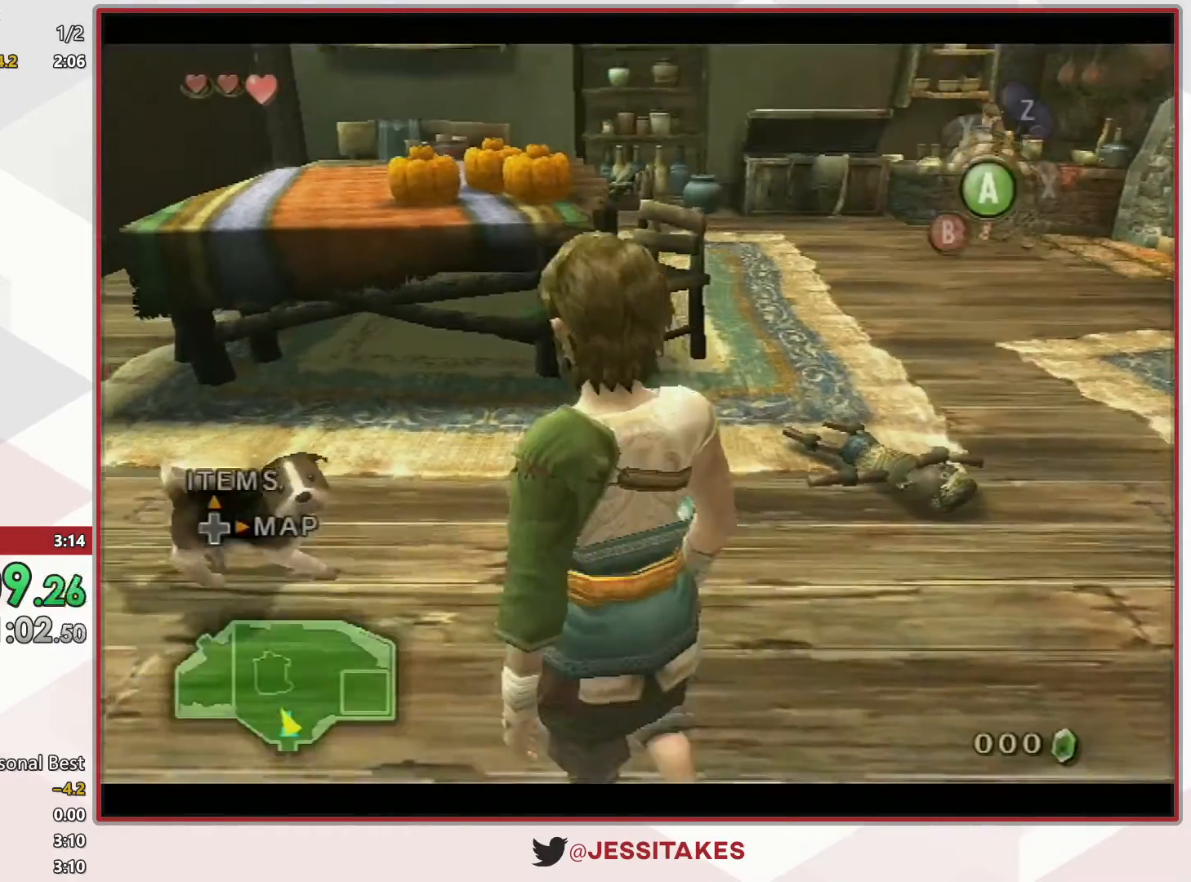
{"buttons": ["A"], "left_stick": "center", "right_stick": "center", "events": [[133, "left_stick", "center"], [333, "A", "down"], [367, "A", "up"], [417, "A", "down"]]}
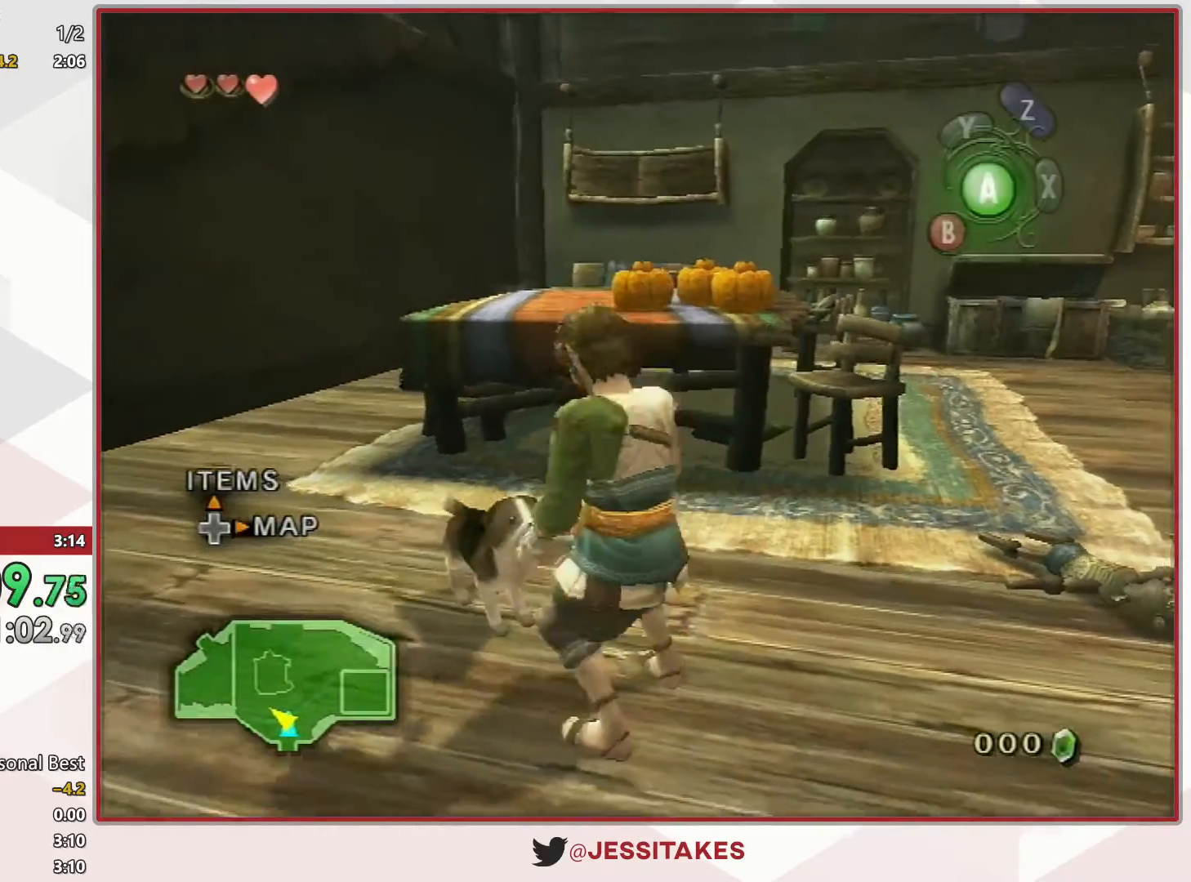
{"buttons": [], "left_stick": "center", "right_stick": "center", "events": [[17, "A", "up"]]}
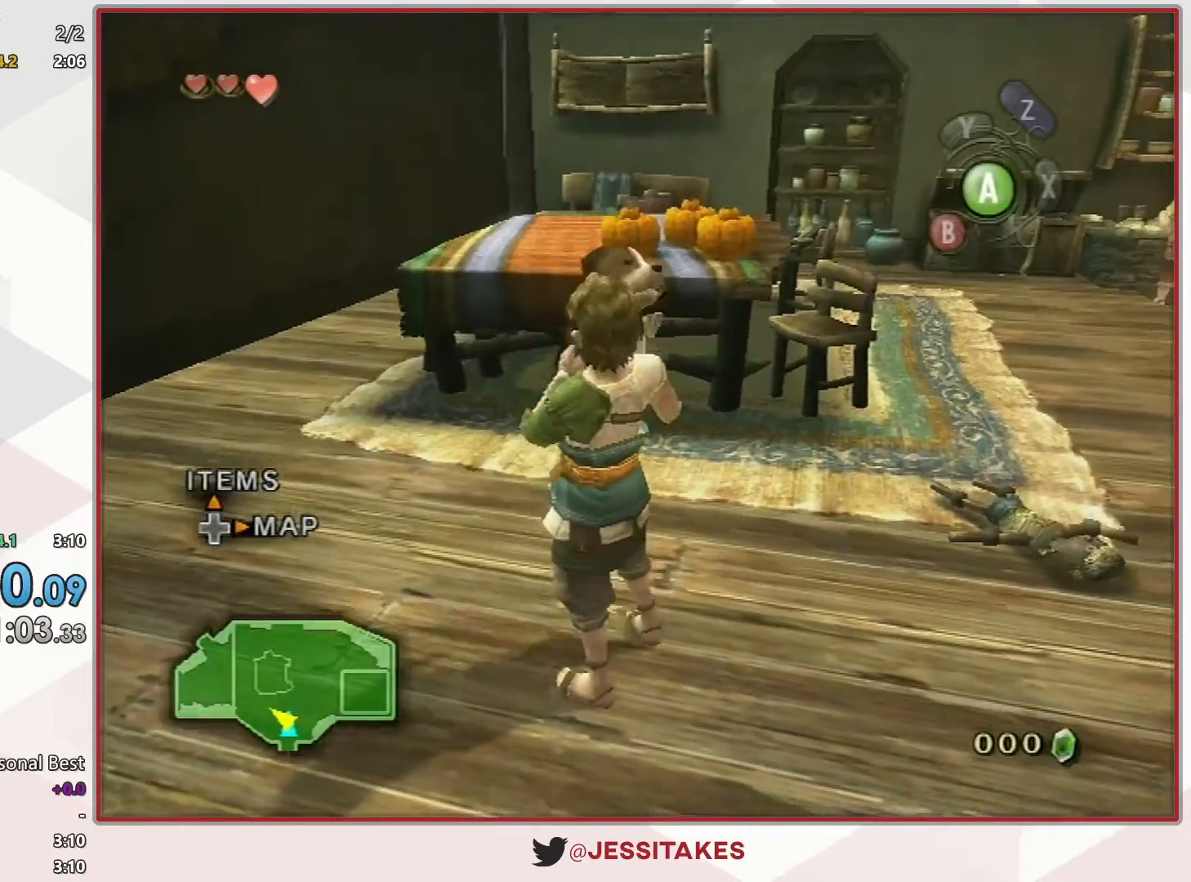
{"buttons": [], "left_stick": "center", "right_stick": "center", "events": []}
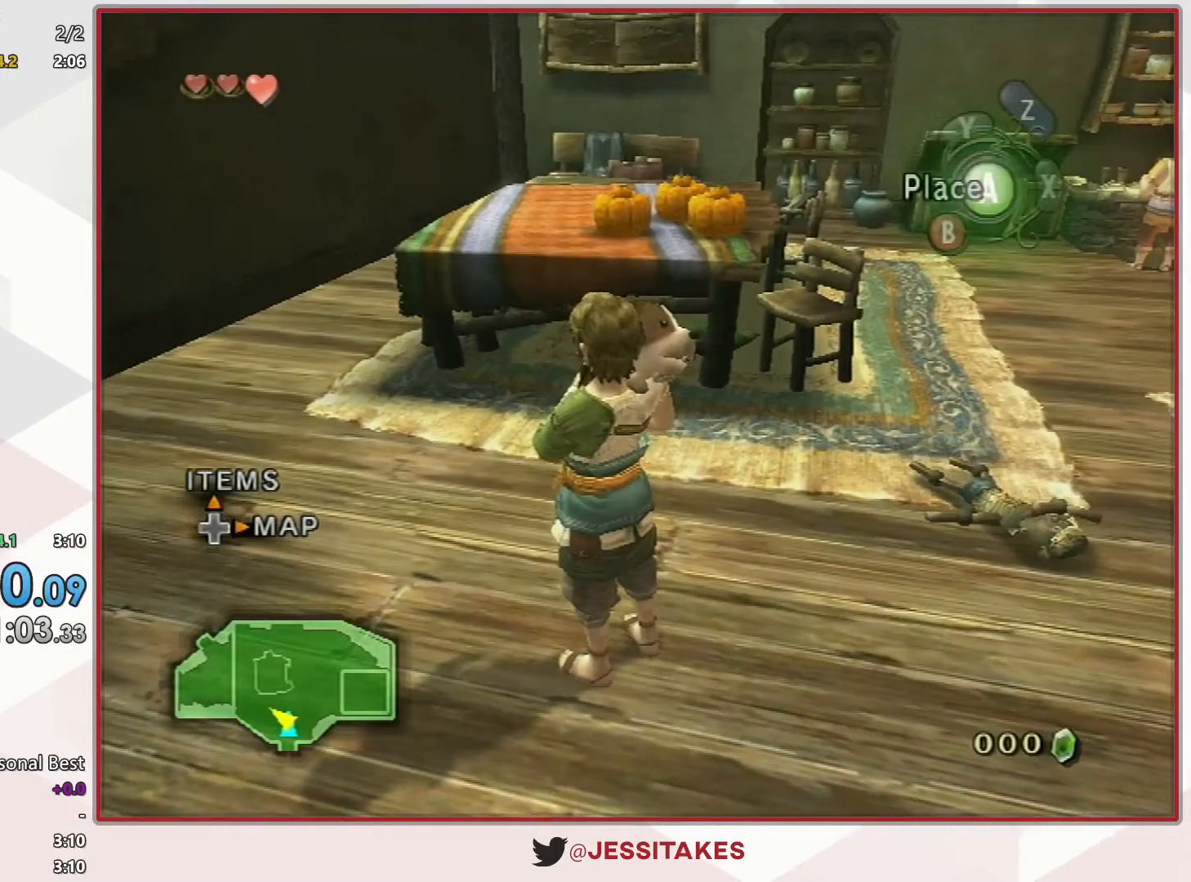
{"buttons": [], "left_stick": "center", "right_stick": "center", "events": []}
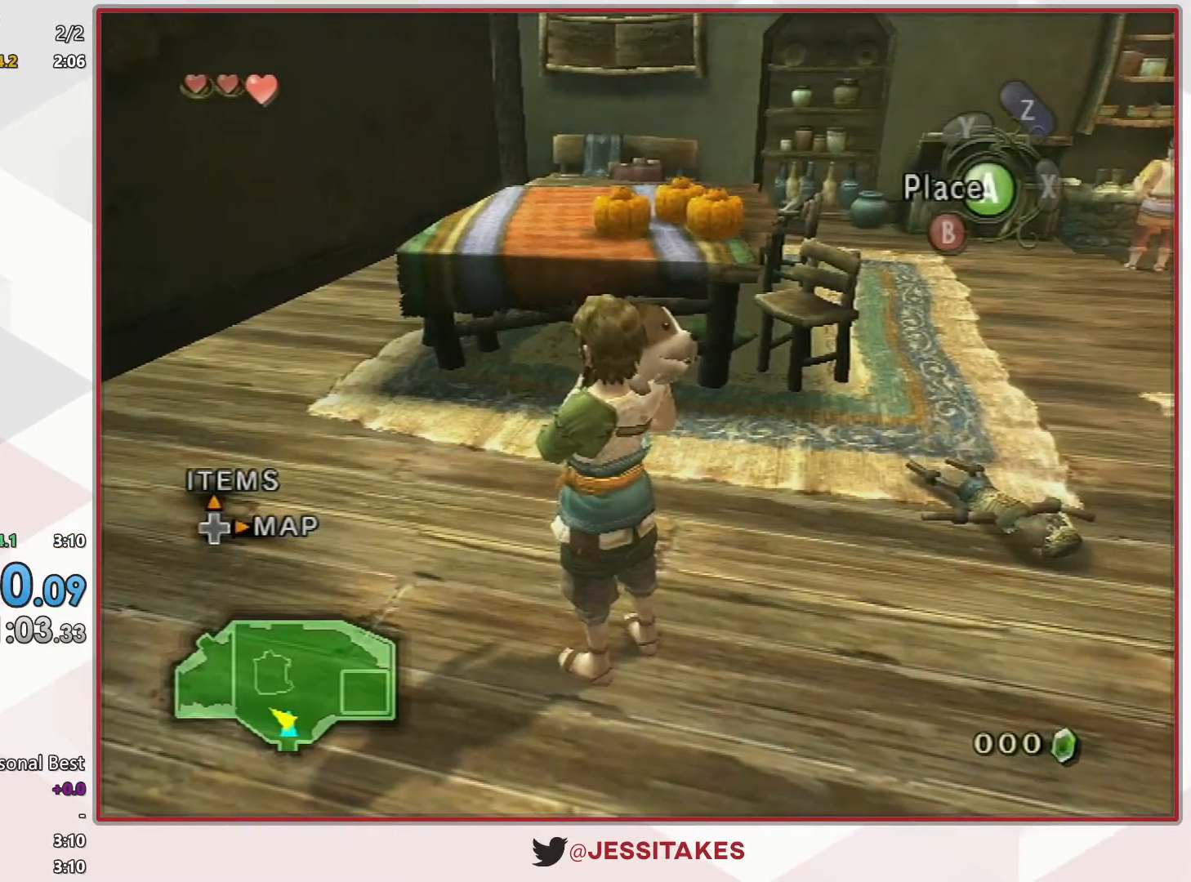
{"buttons": [], "left_stick": "center", "right_stick": "center", "events": []}
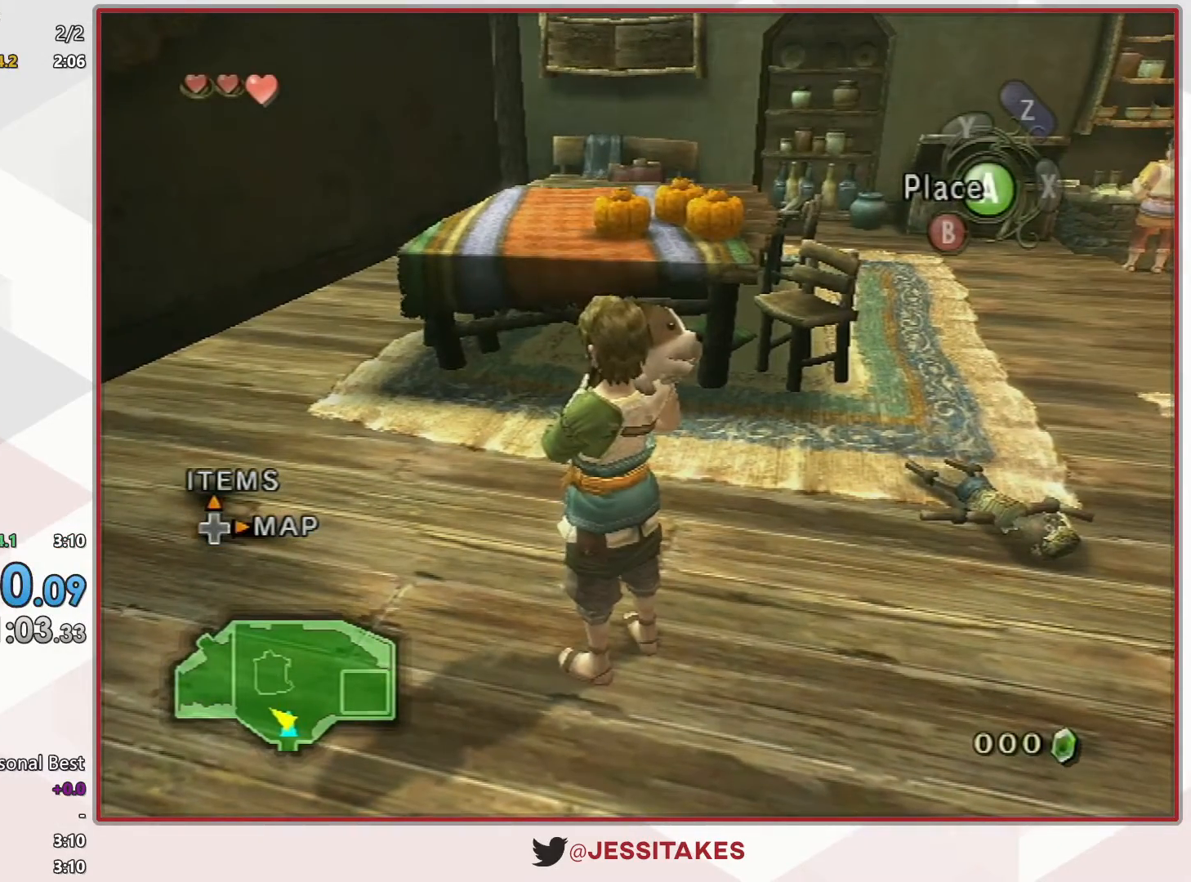
{"buttons": [], "left_stick": "center", "right_stick": "center", "events": []}
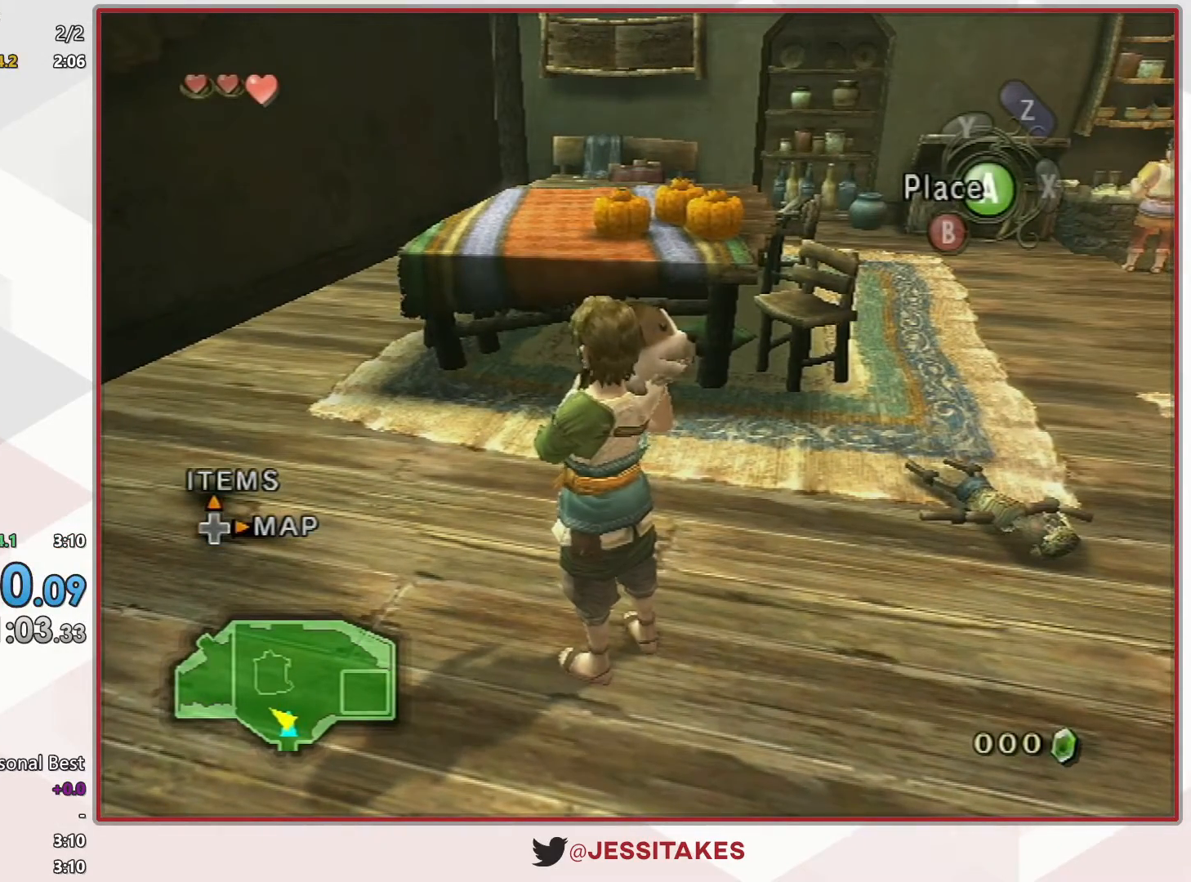
{"buttons": [], "left_stick": "center", "right_stick": "center", "events": []}
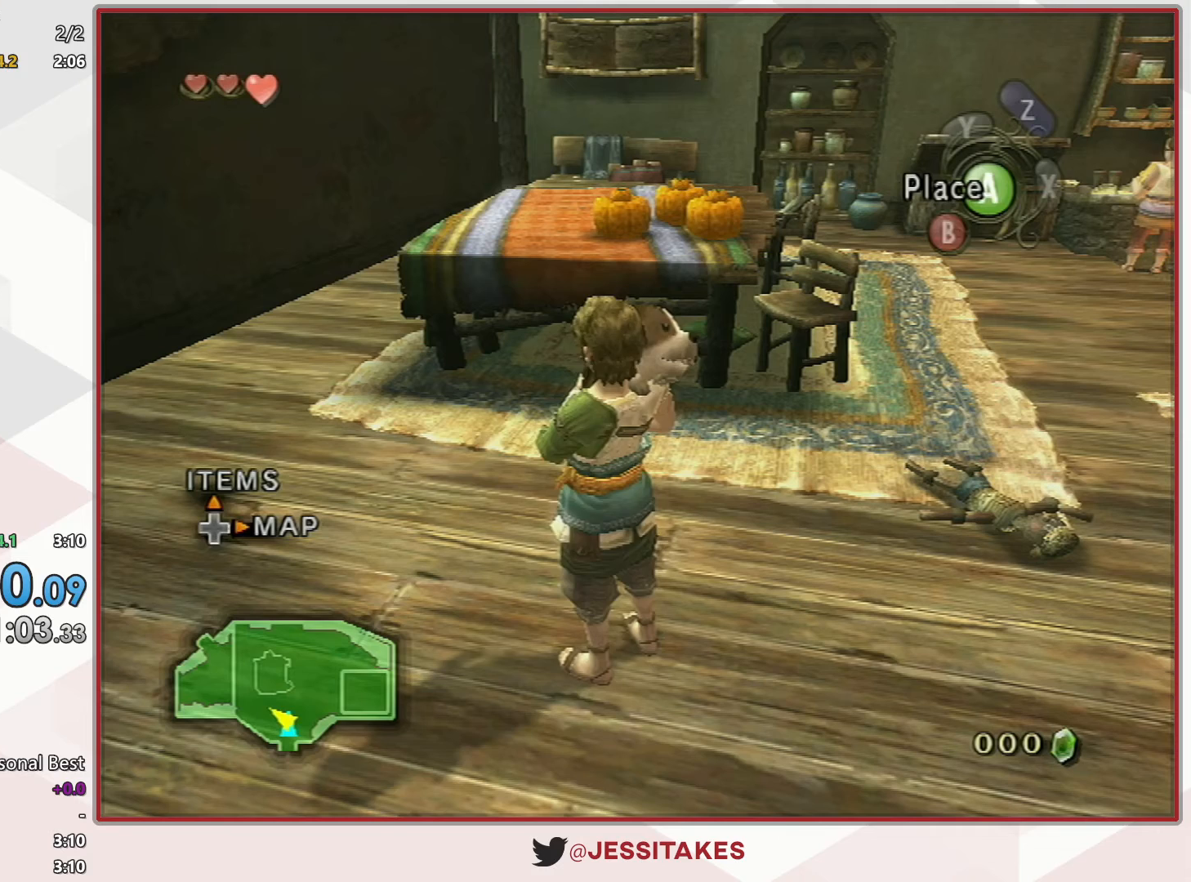
{"buttons": [], "left_stick": "center", "right_stick": "center", "events": []}
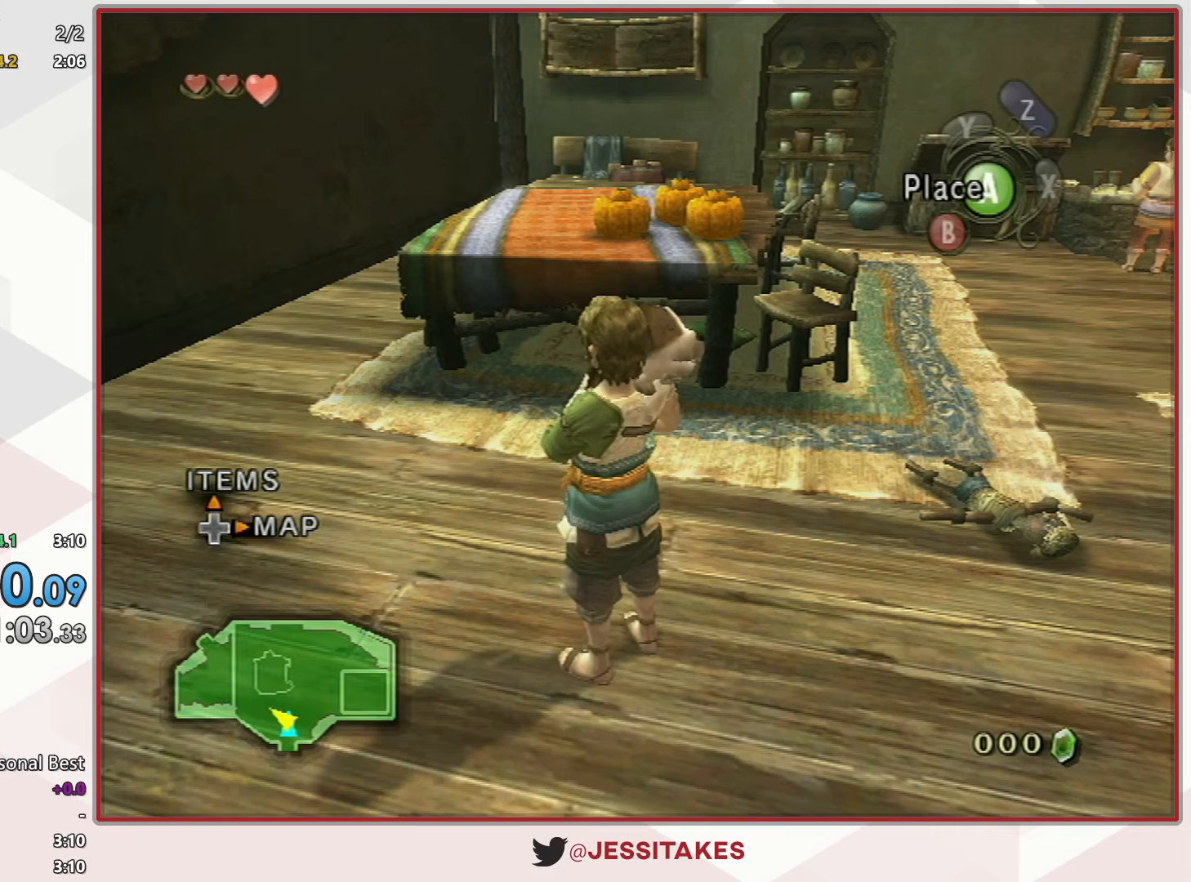
{"buttons": [], "left_stick": "center", "right_stick": "center", "events": []}
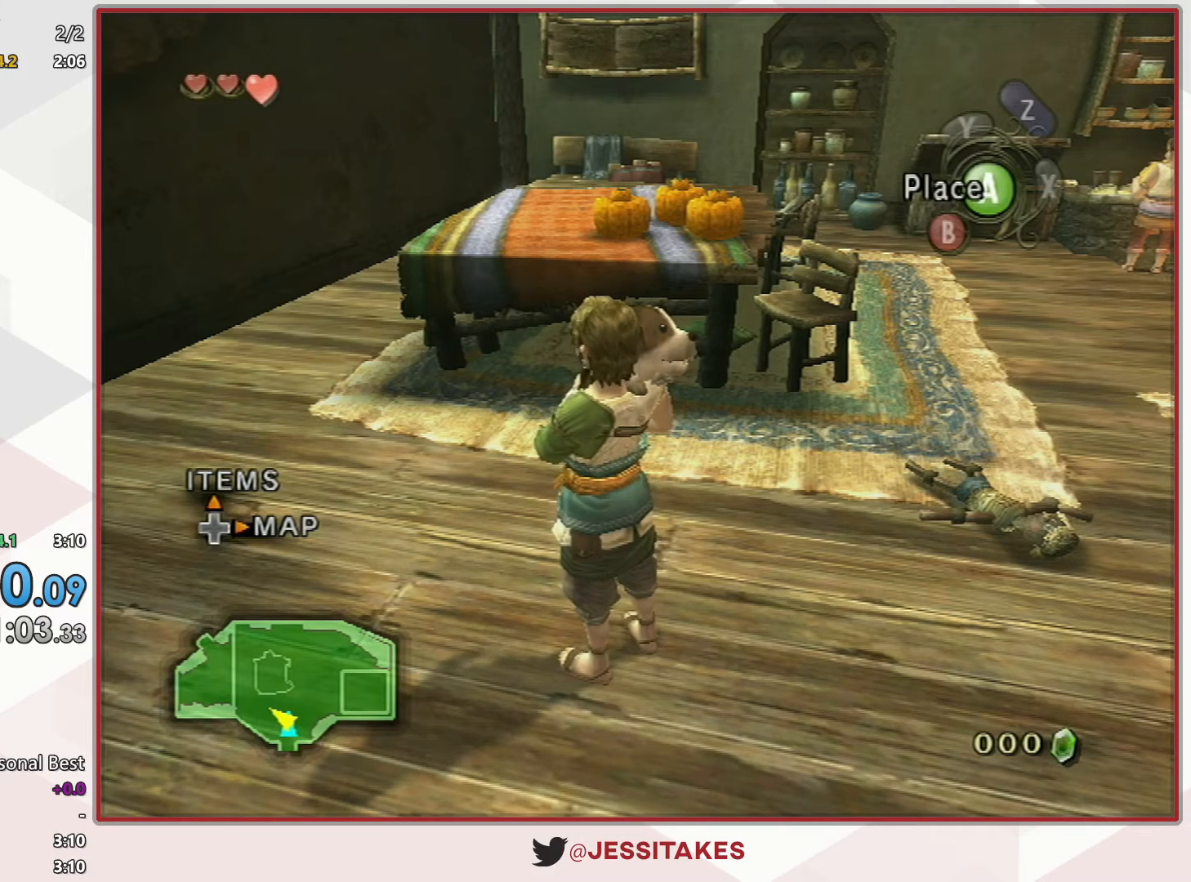
{"buttons": [], "left_stick": "center", "right_stick": "center", "events": []}
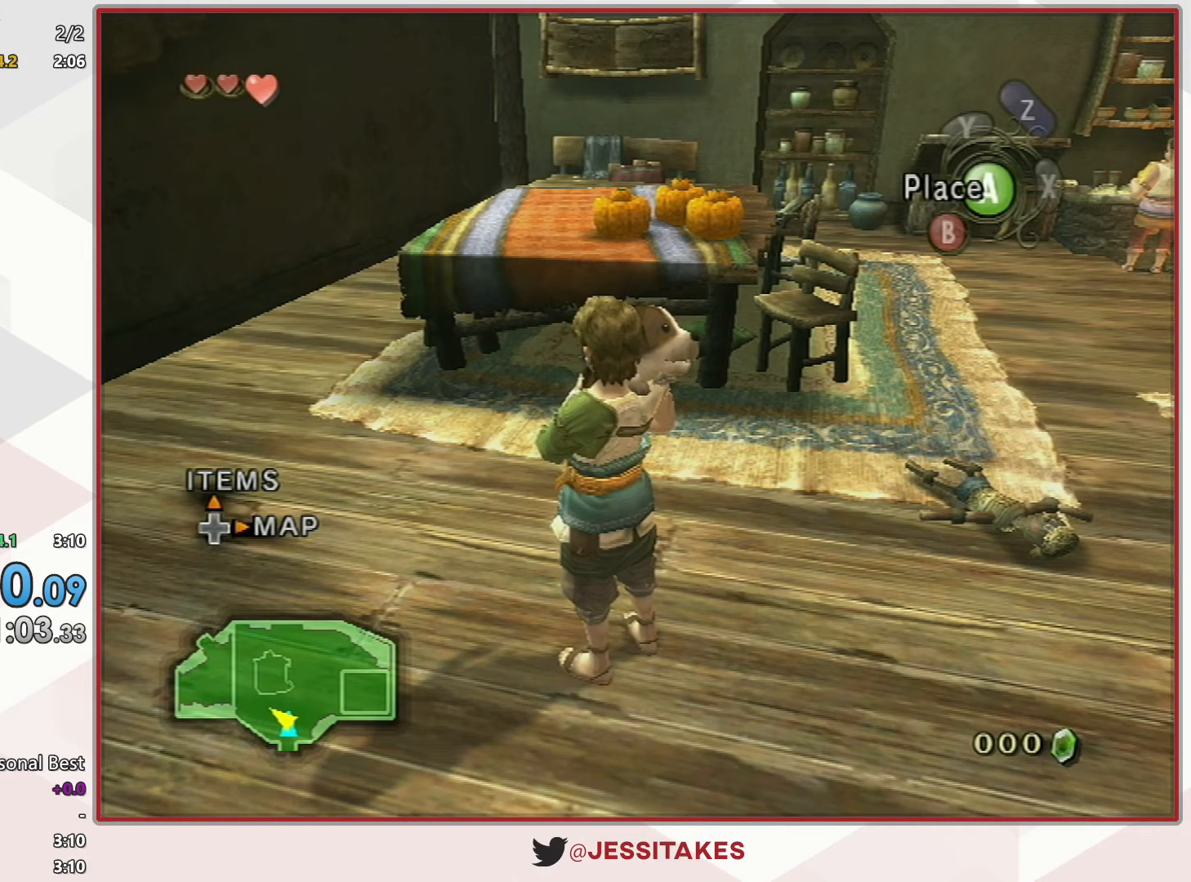
{"buttons": [], "left_stick": "center", "right_stick": "center", "events": []}
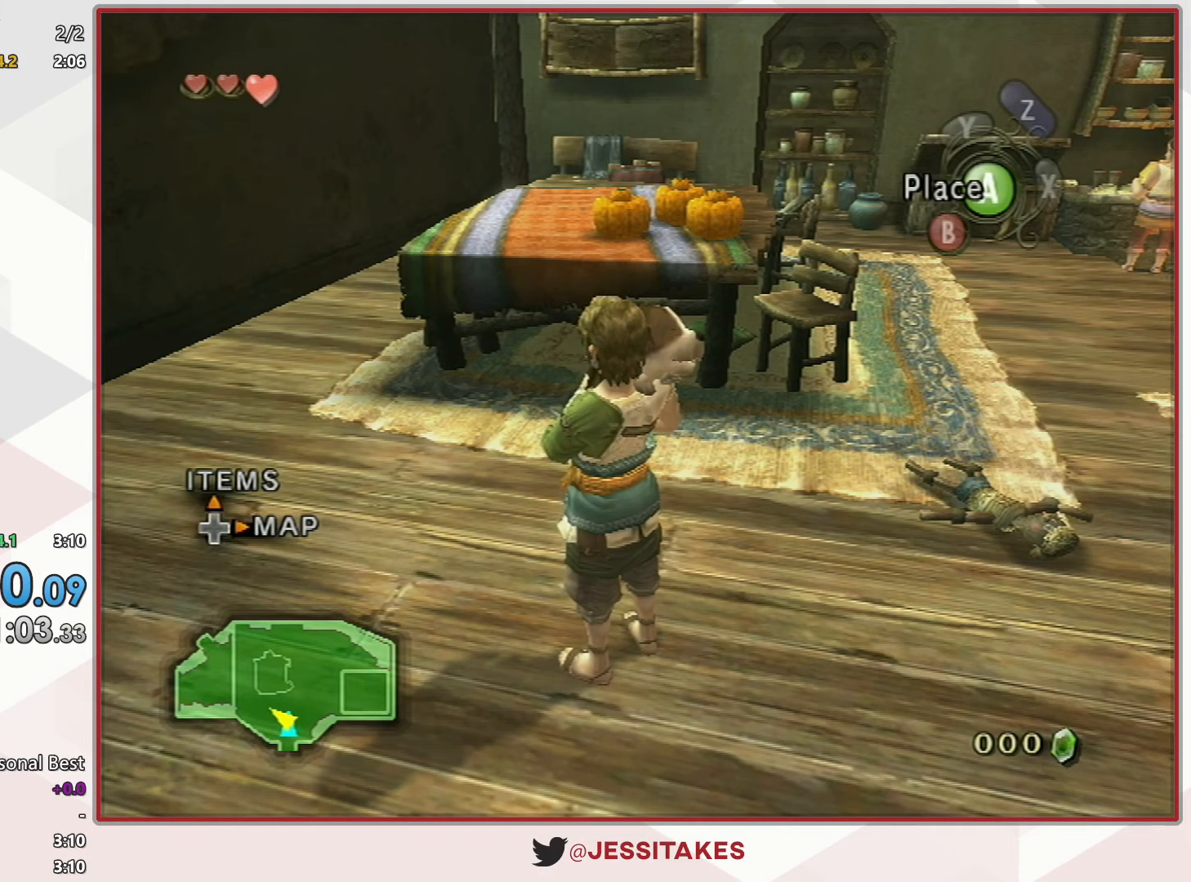
{"buttons": [], "left_stick": "center", "right_stick": "center", "events": [[333, "left_stick", "down"], [450, "left_stick", "center"]]}
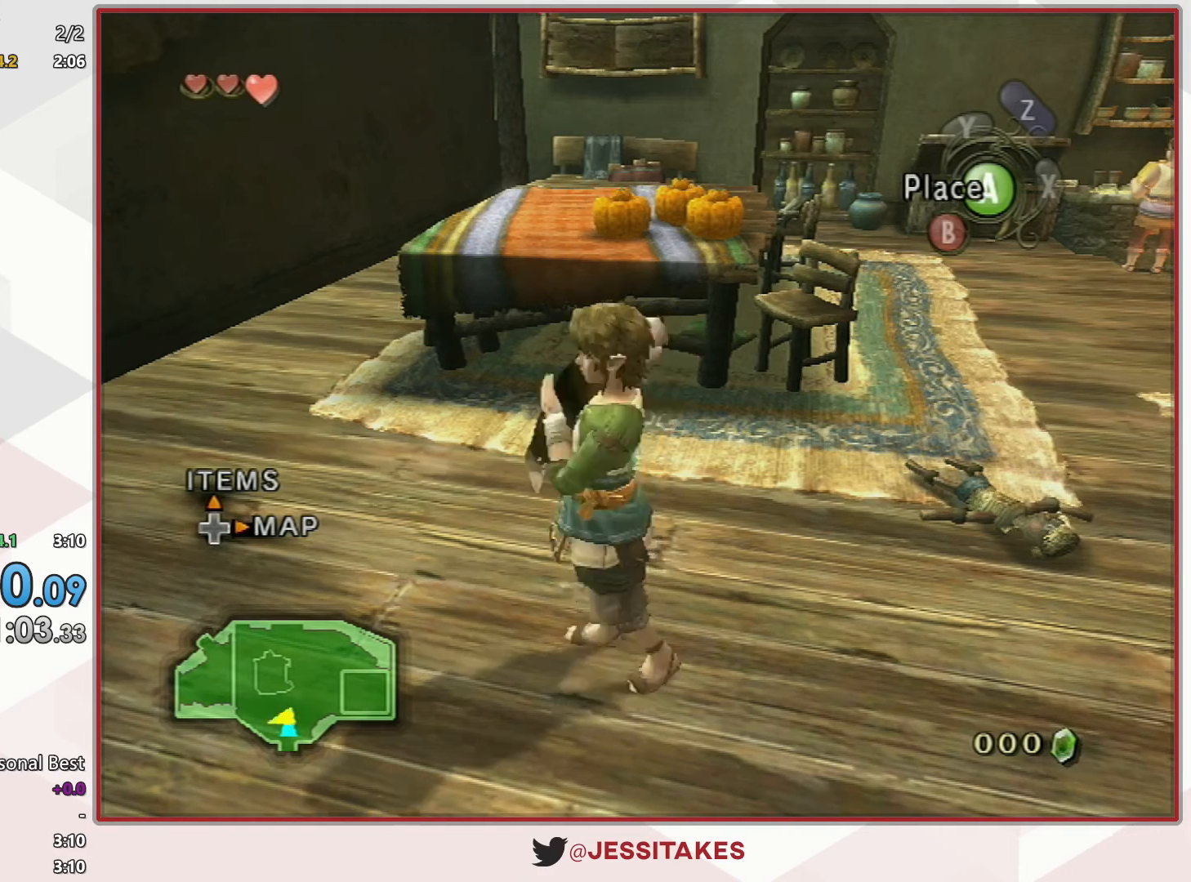
{"buttons": [], "left_stick": "center", "right_stick": "center", "events": []}